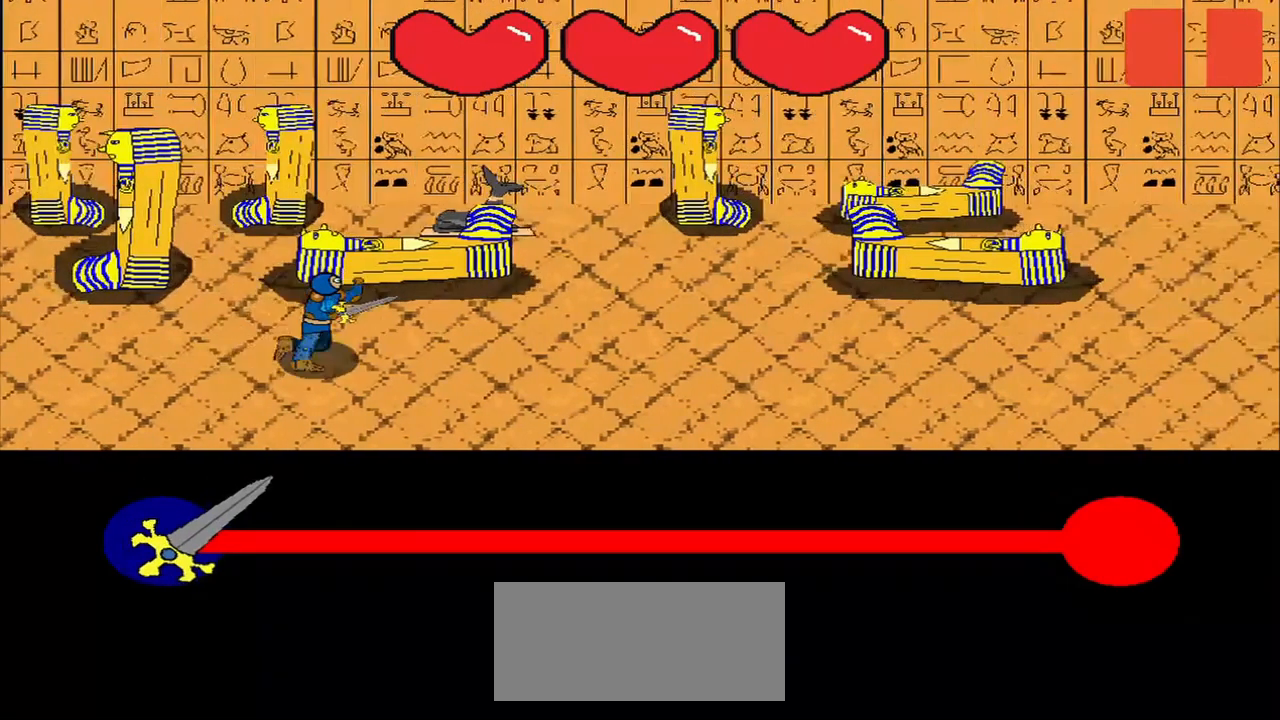
Gameplay with a controller (PlayStation layout); each line is a JSON object with the inputs held at the frame after it. "events" lists button and stick changes between this image and that frame as [ms after this image, input, new state], when the widget could be followed in between. Not read: L3.
{"buttons": [], "left_stick": "left", "right_stick": "center", "events": [[459, "left_stick", "left"]]}
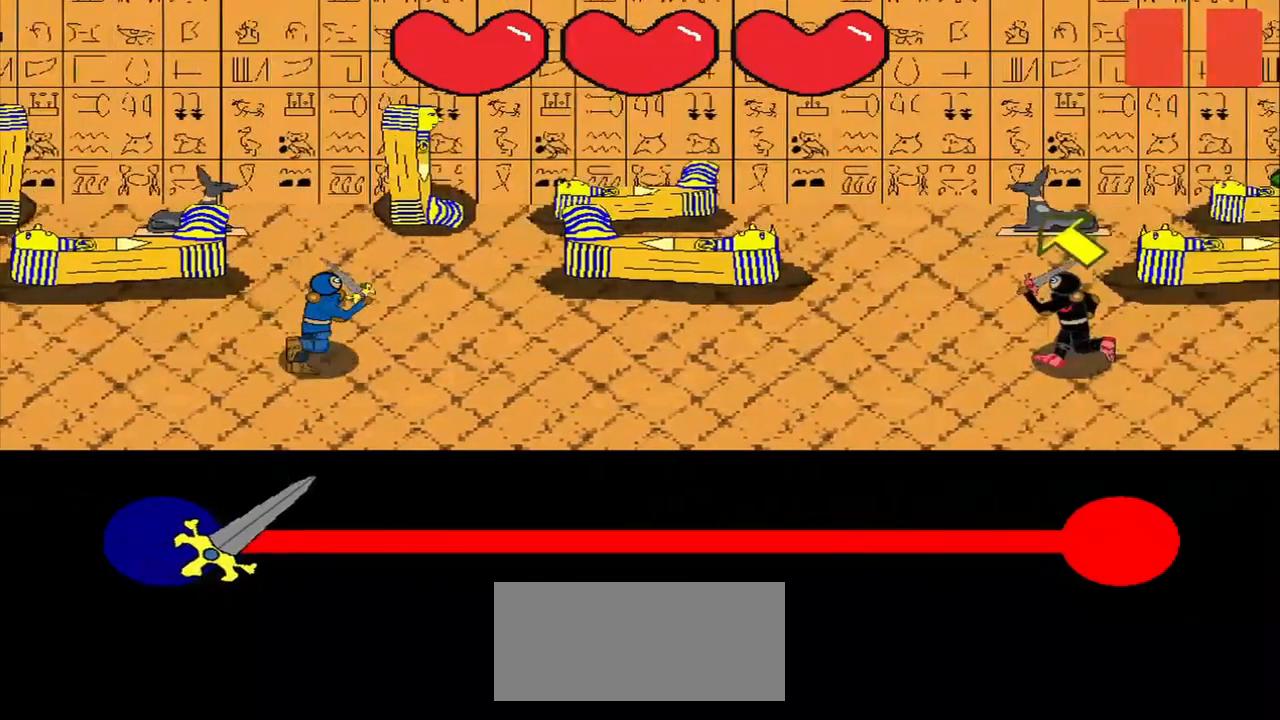
{"buttons": [], "left_stick": "center", "right_stick": "center", "events": [[42, "left_stick", "center"]]}
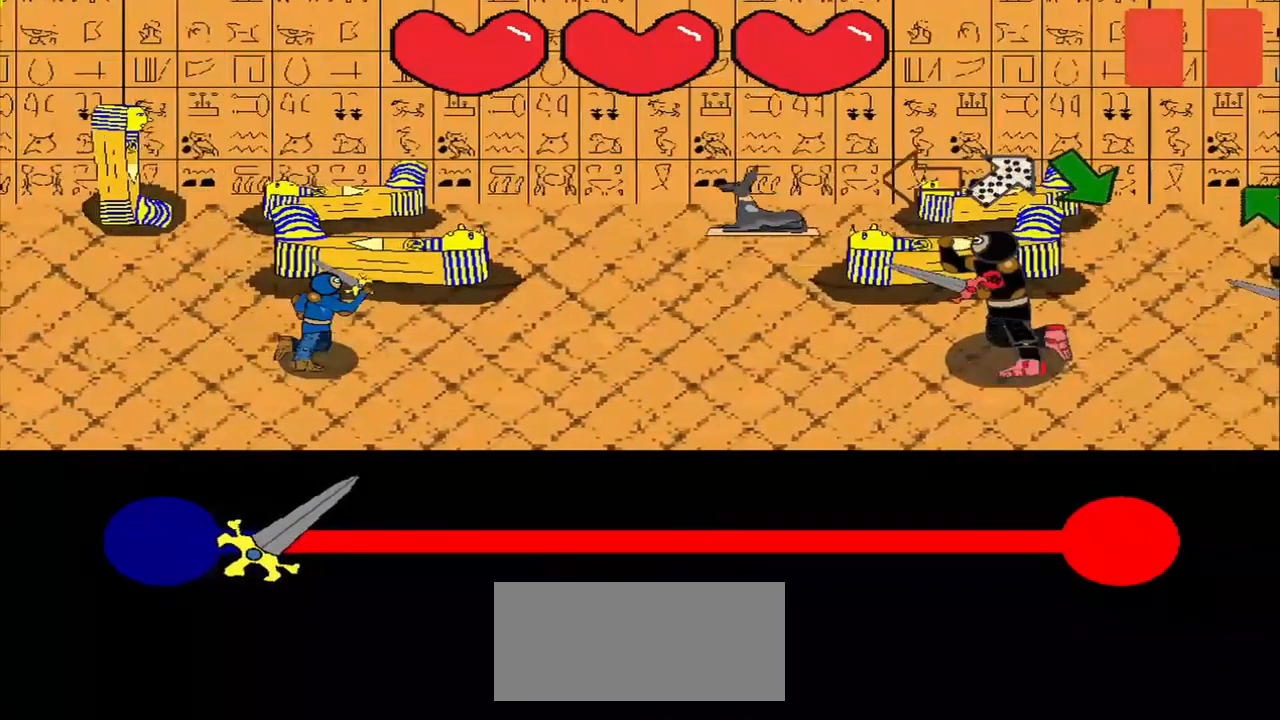
{"buttons": [], "left_stick": "center", "right_stick": "down-right", "events": [[84, "right_stick", "left"], [167, "right_stick", "center"], [459, "right_stick", "down-right"]]}
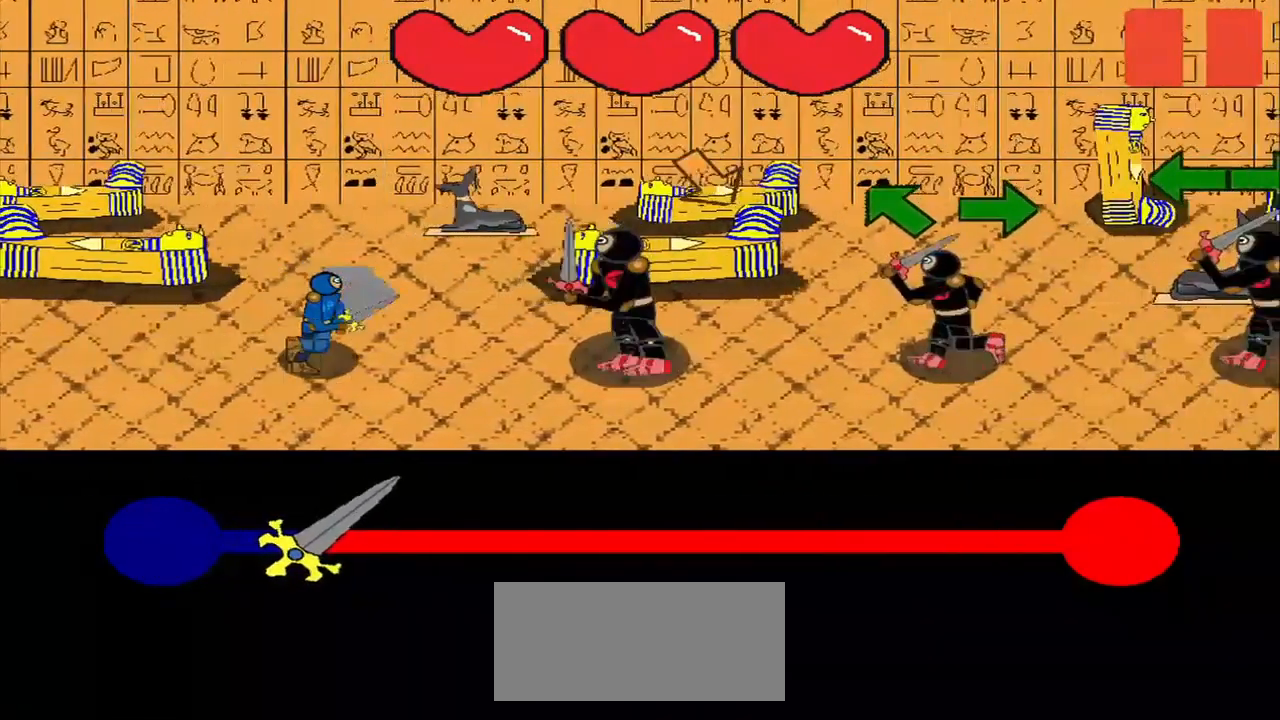
{"buttons": ["R3"], "left_stick": "center", "right_stick": "center", "events": [[42, "right_stick", "center"], [334, "R3", "down"]]}
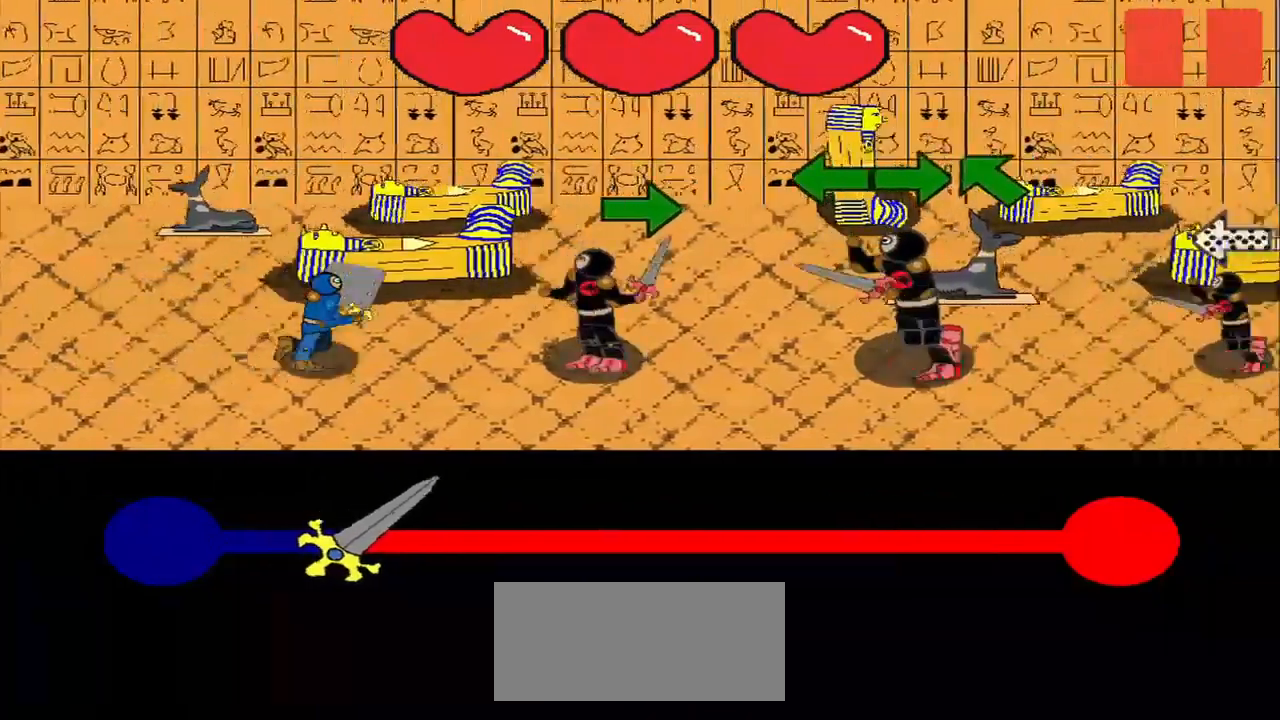
{"buttons": [], "left_stick": "center", "right_stick": "center", "events": [[42, "R3", "up"], [84, "right_stick", "right"], [250, "right_stick", "center"]]}
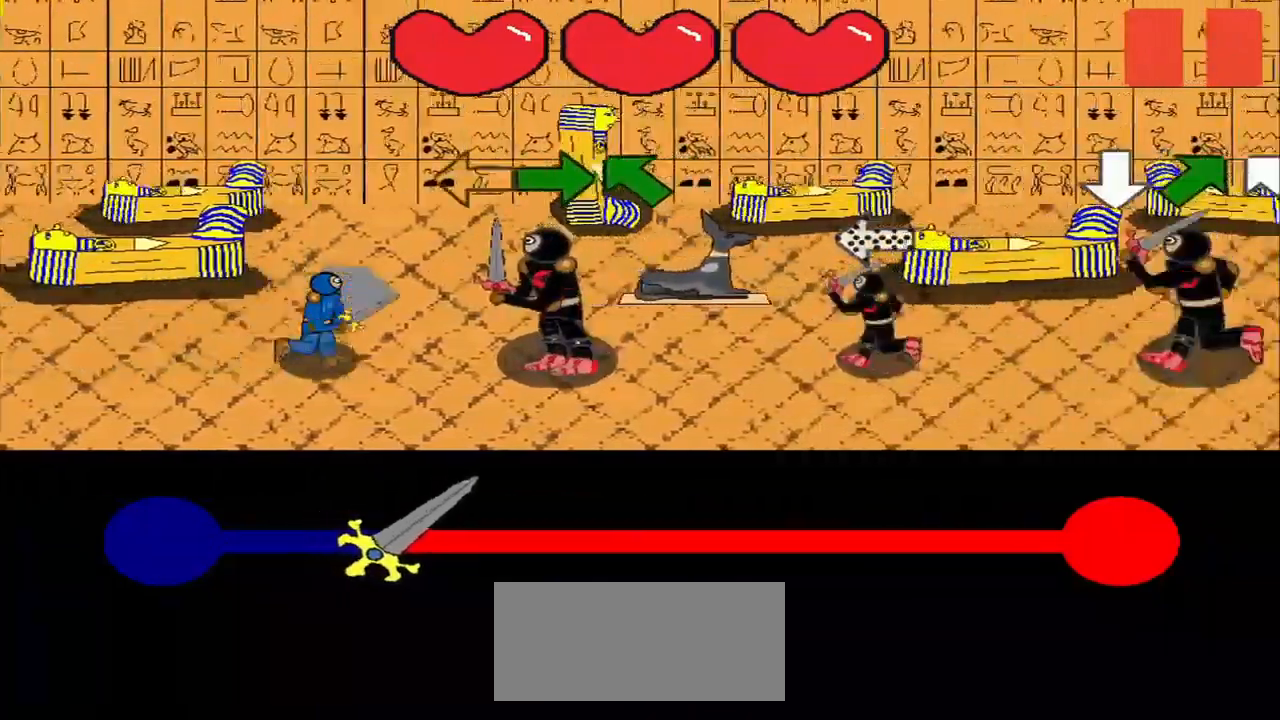
{"buttons": ["R3"], "left_stick": "center", "right_stick": "up-left", "events": [[84, "right_stick", "left"], [292, "right_stick", "right"], [334, "R3", "down"], [500, "right_stick", "up-left"]]}
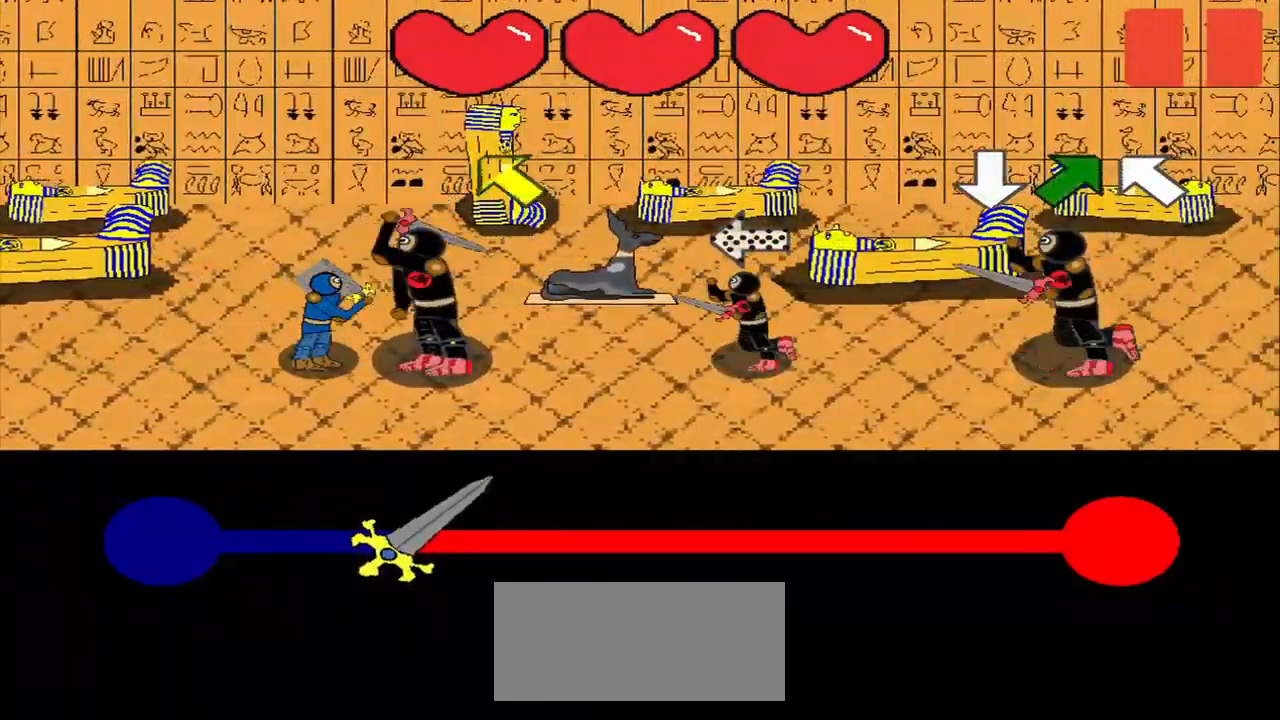
{"buttons": [], "left_stick": "center", "right_stick": "center", "events": [[42, "right_stick", "center"], [250, "R3", "up"], [375, "right_stick", "right"], [459, "right_stick", "center"]]}
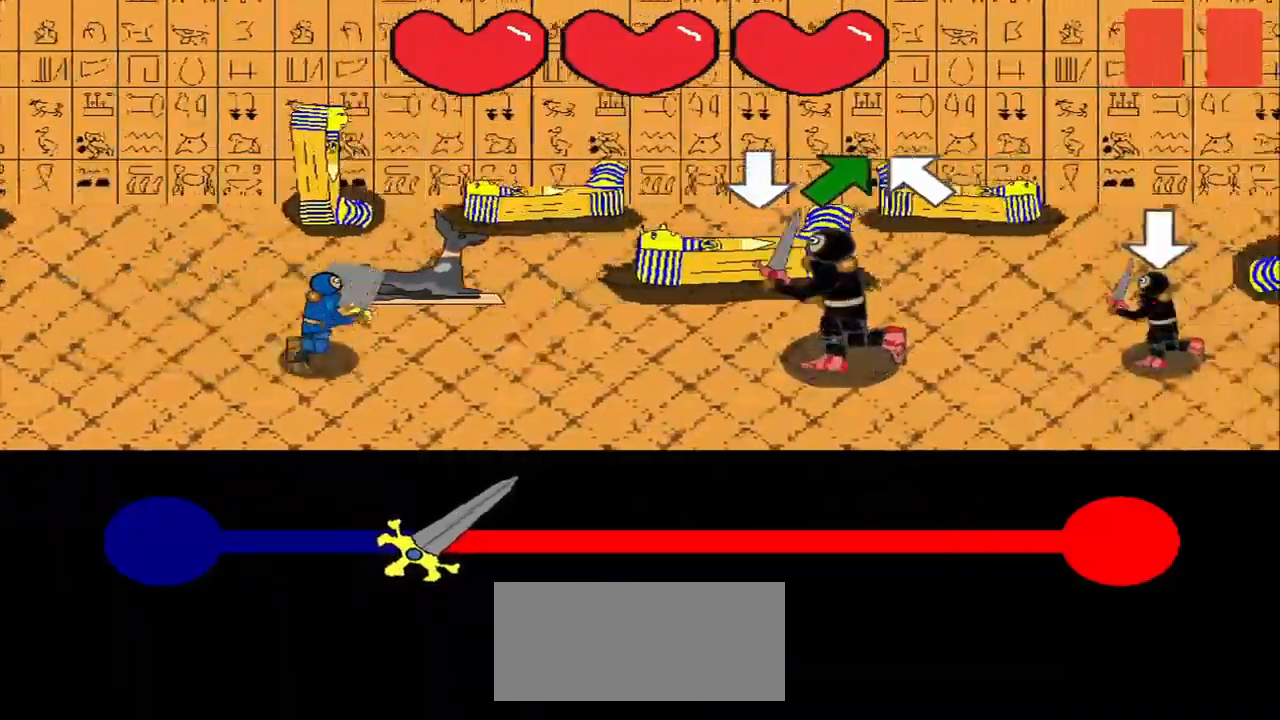
{"buttons": [], "left_stick": "center", "right_stick": "up-right", "events": [[334, "right_stick", "up-right"]]}
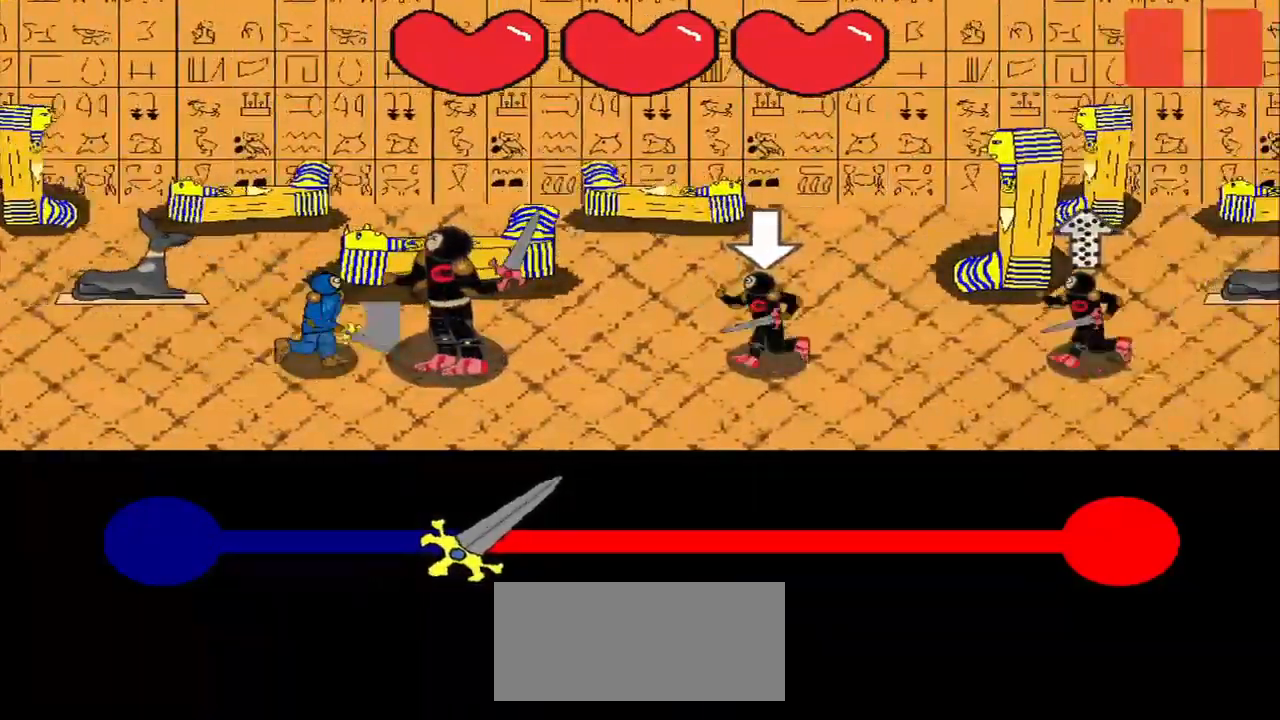
{"buttons": [], "left_stick": "center", "right_stick": "center", "events": [[42, "right_stick", "center"]]}
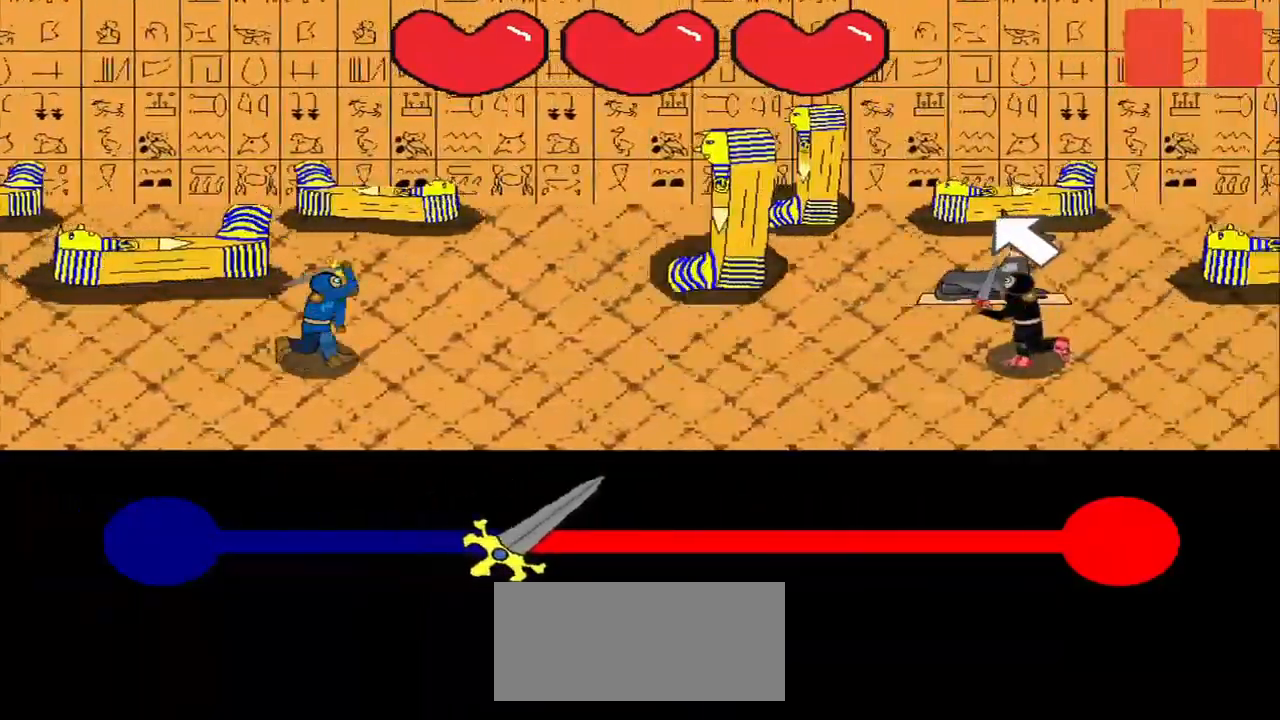
{"buttons": [], "left_stick": "center", "right_stick": "center", "events": [[209, "R3", "down"], [209, "right_stick", "left"], [292, "R3", "up"], [292, "right_stick", "center"]]}
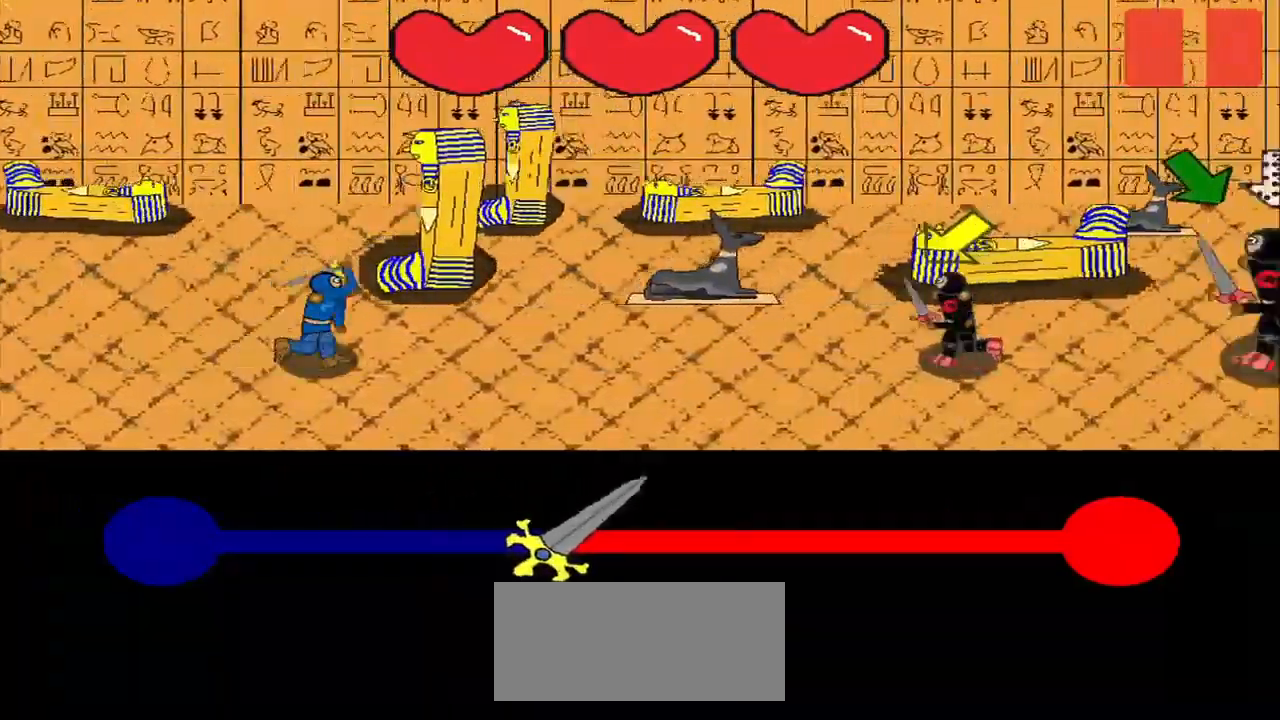
{"buttons": [], "left_stick": "center", "right_stick": "center", "events": [[334, "right_stick", "down-right"], [500, "right_stick", "center"]]}
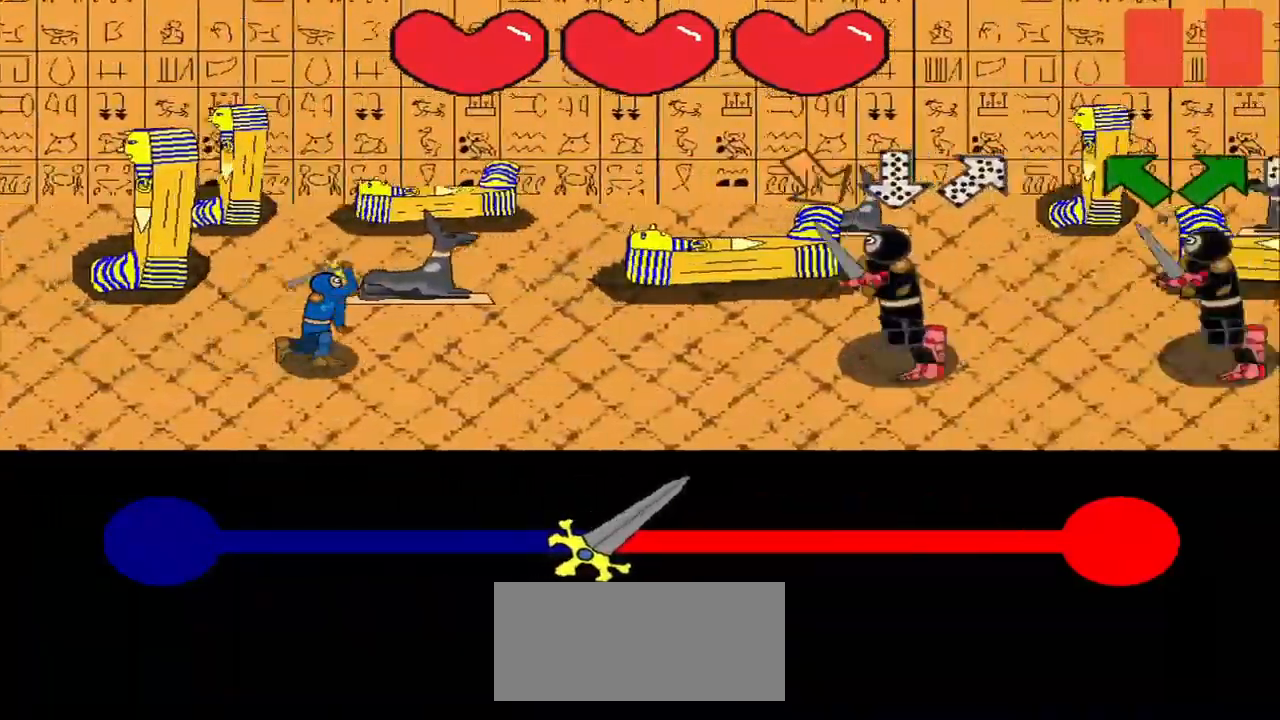
{"buttons": ["R3"], "left_stick": "center", "right_stick": "center", "events": [[167, "R3", "down"], [375, "R3", "up"], [459, "R3", "down"]]}
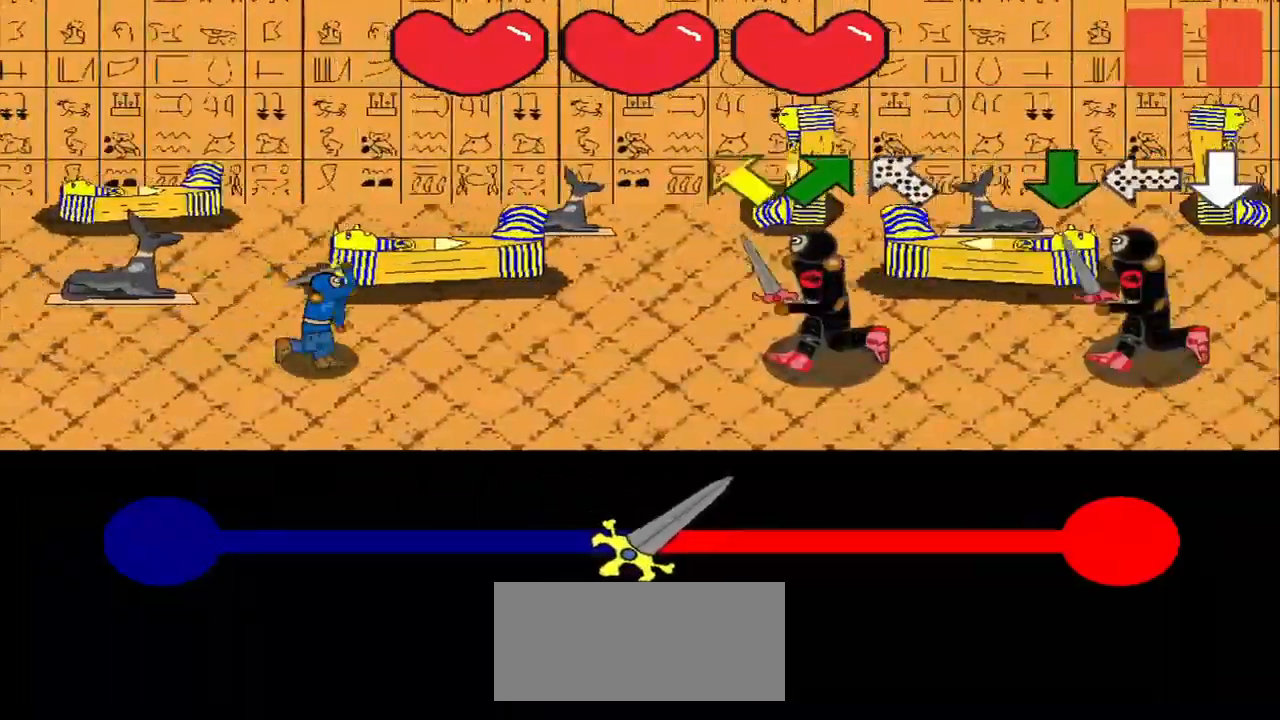
{"buttons": [], "left_stick": "center", "right_stick": "up-right", "events": [[125, "R3", "up"], [500, "right_stick", "up-right"]]}